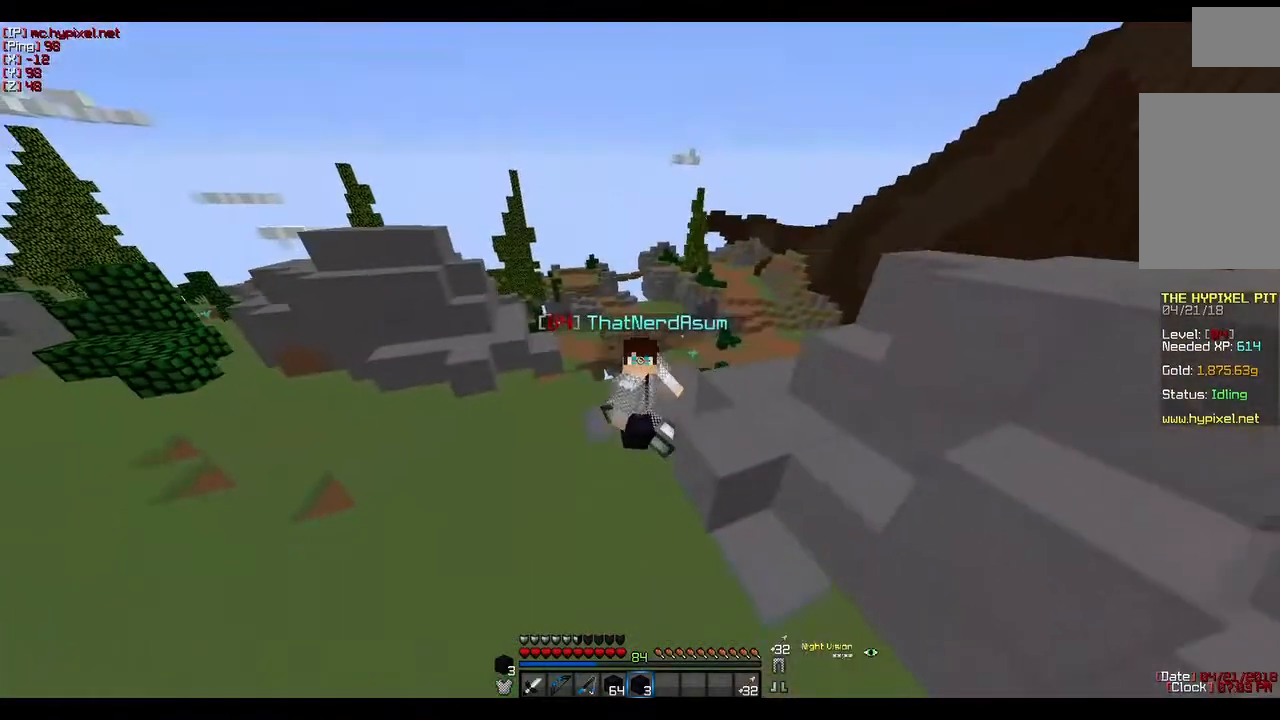
Gameplay with keyboard and mouse; each line is a JSON object with the keys and mouse buttons held at the frame after it. "events" lists presses ("down") and releases ("up") of "a", "d", "s", "w", "mouse_left" and "mouse_right" between this image and that frame as [ms after this image, input, new state], when the widget could be followed in between. "mouse_left", "mouse_right" = the "left", "right" buttons of the "mouse" list. No other keys are recorded. Fast repeated clicks can show as one long hold. Mouse movement is not recorded.
{"keys": [], "mouse": [], "events": [[250, "s", "up"]]}
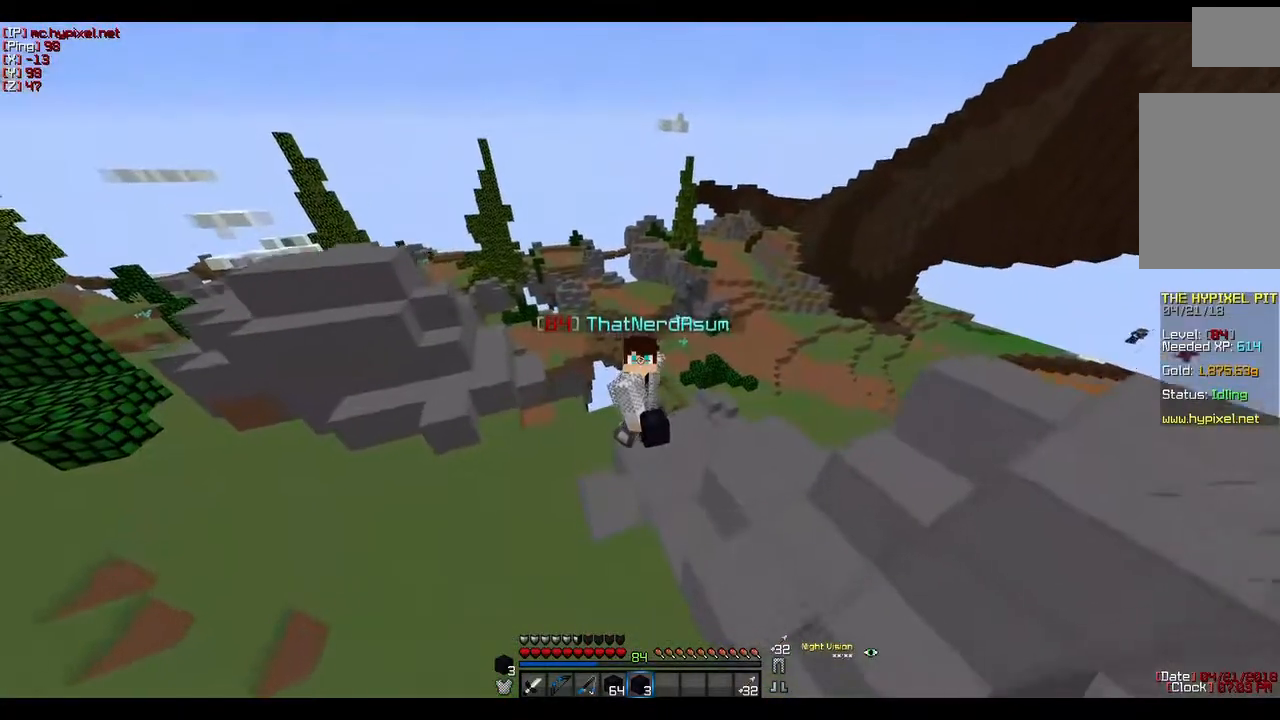
{"keys": [], "mouse": [], "events": []}
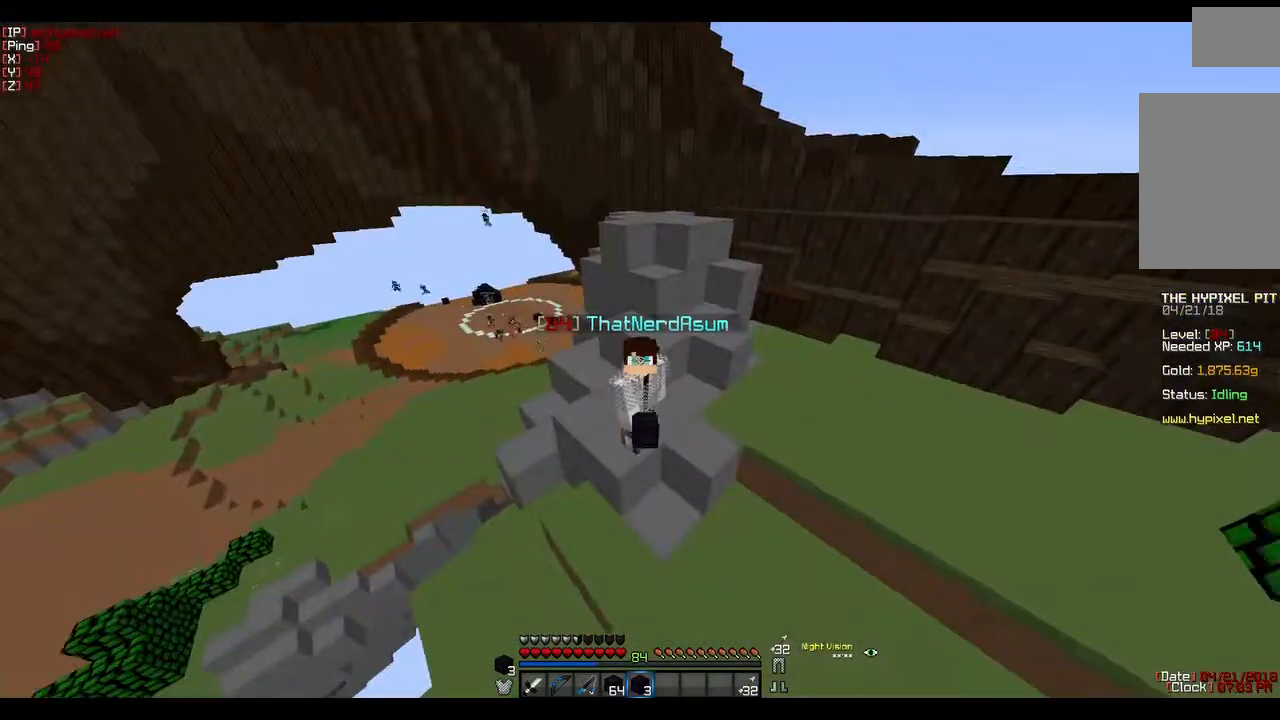
{"keys": ["w"], "mouse": [], "events": [[167, "w", "down"]]}
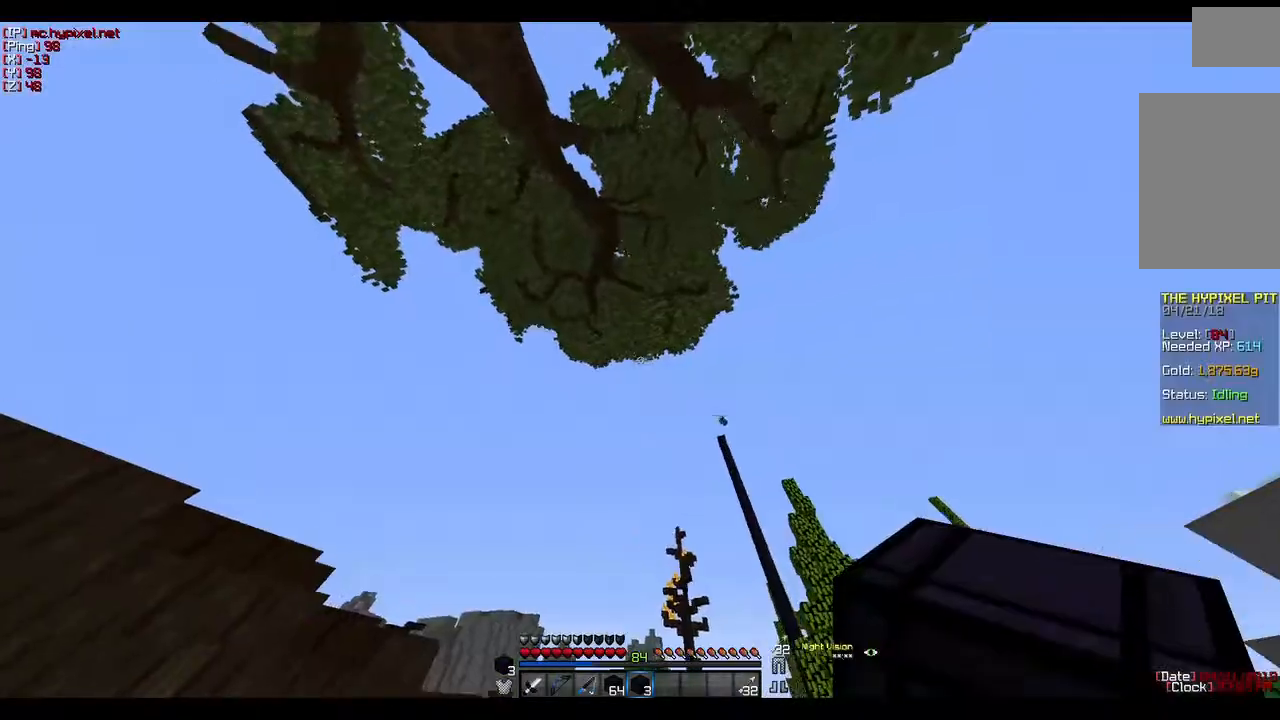
{"keys": ["w"], "mouse": [], "events": [[33, "w", "up"], [417, "w", "down"]]}
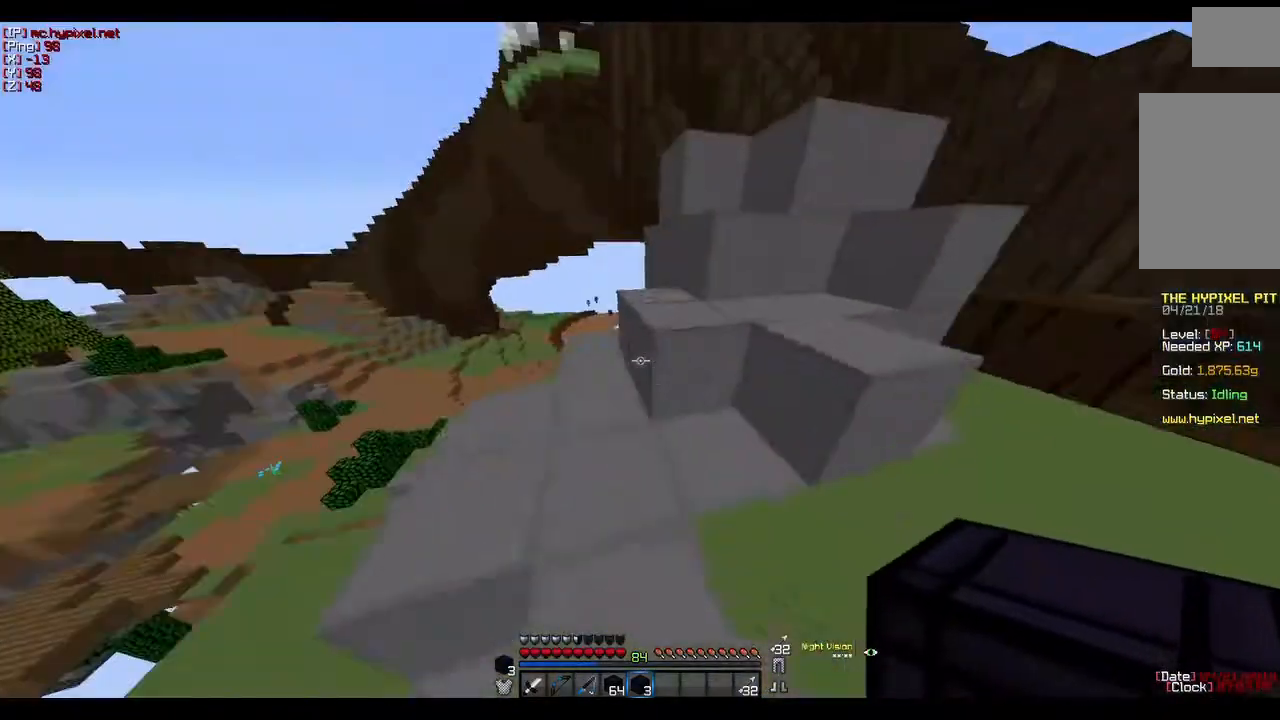
{"keys": ["w"], "mouse": [], "events": []}
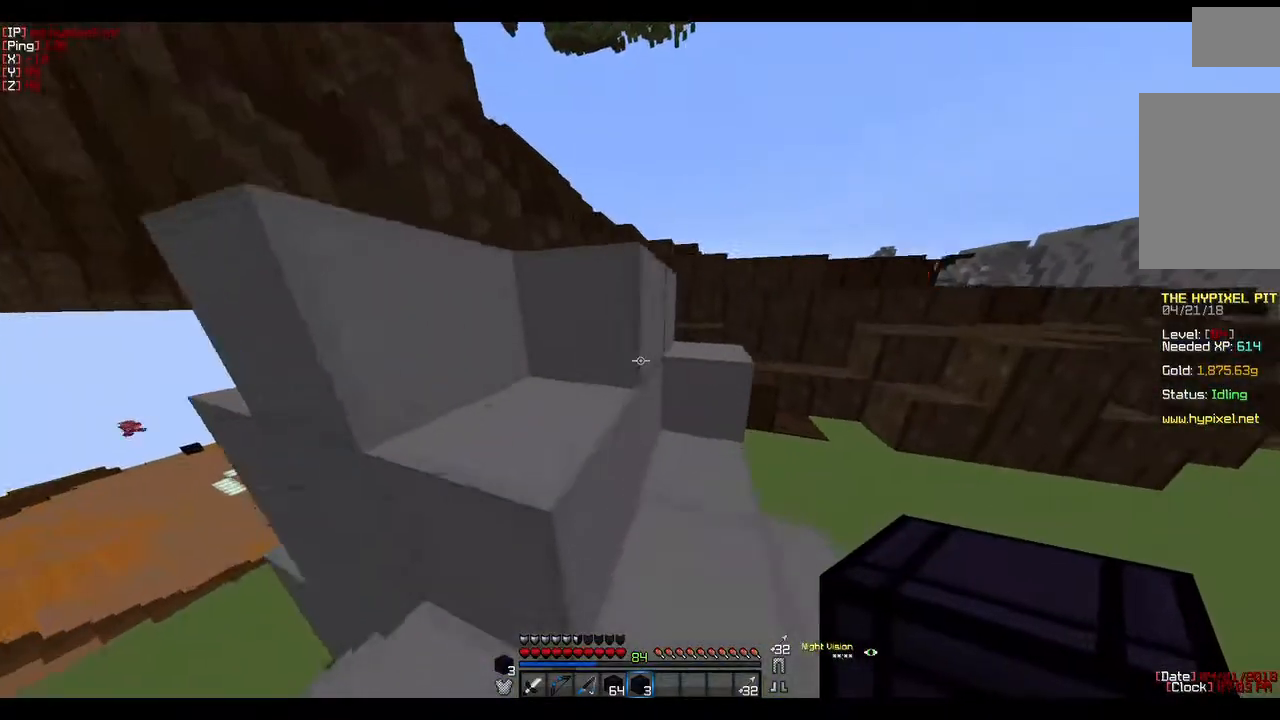
{"keys": ["w"], "mouse": [], "events": []}
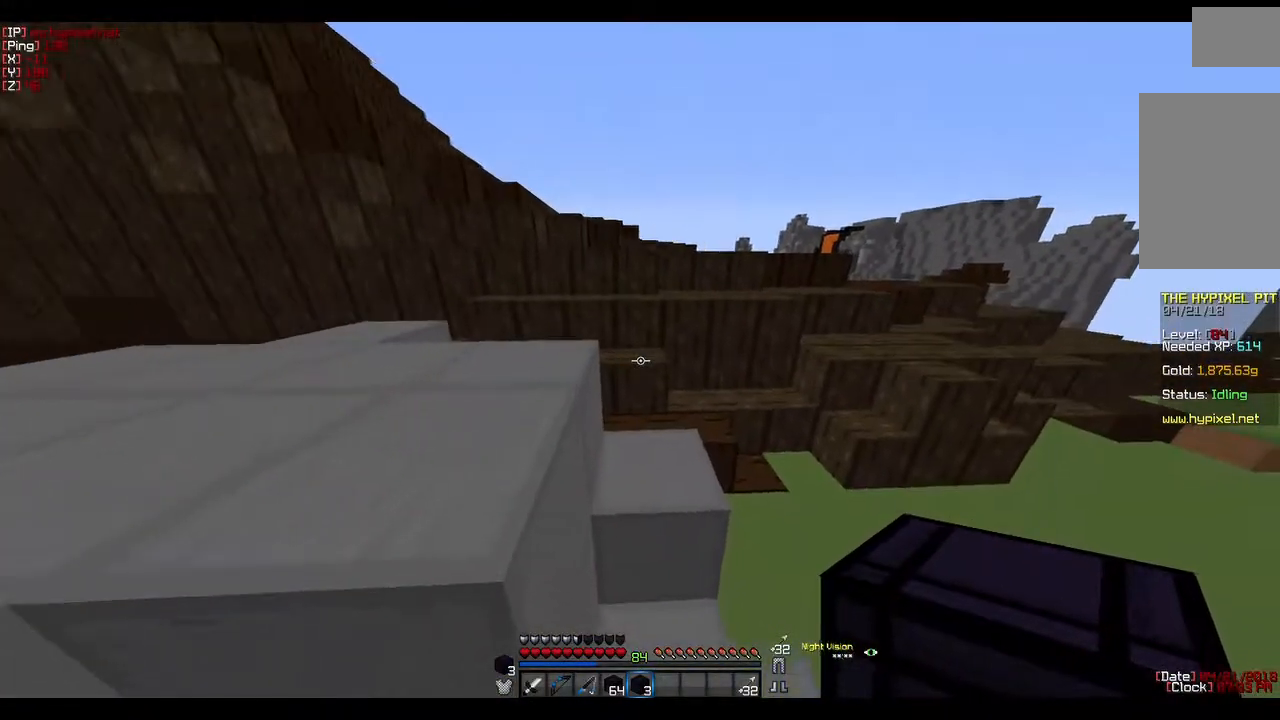
{"keys": ["w"], "mouse": [], "events": []}
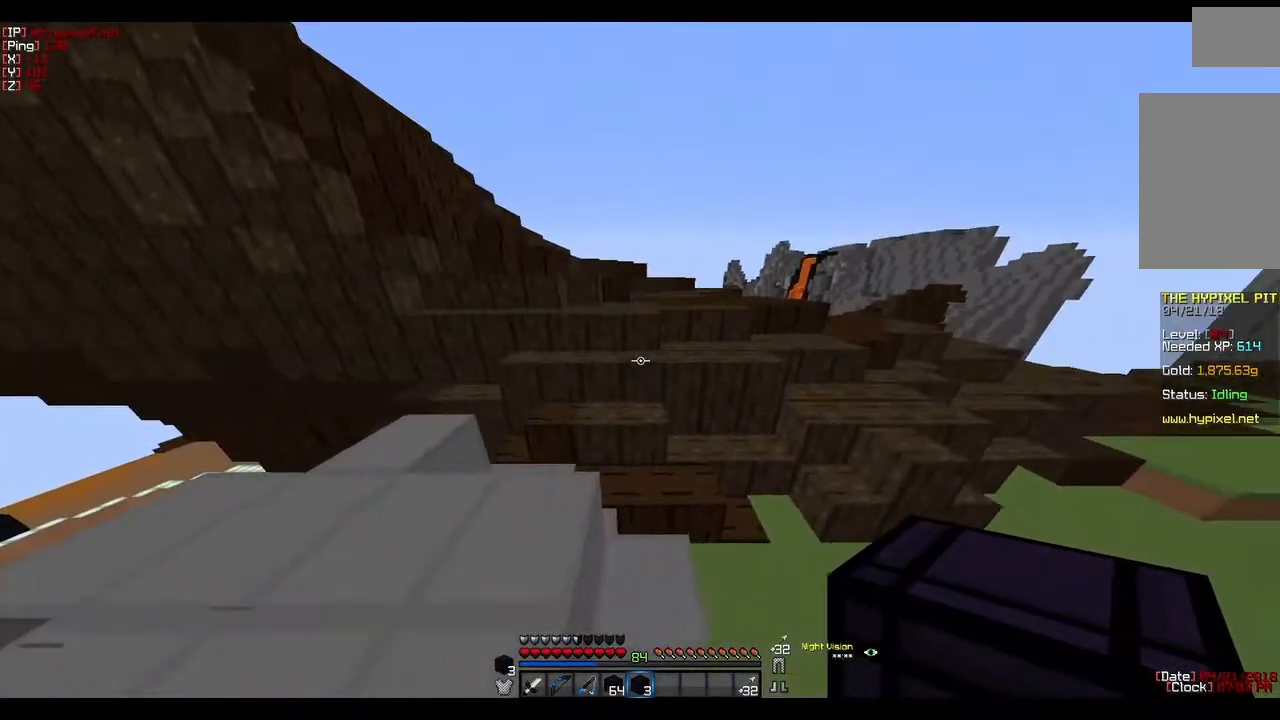
{"keys": ["w"], "mouse": [], "events": []}
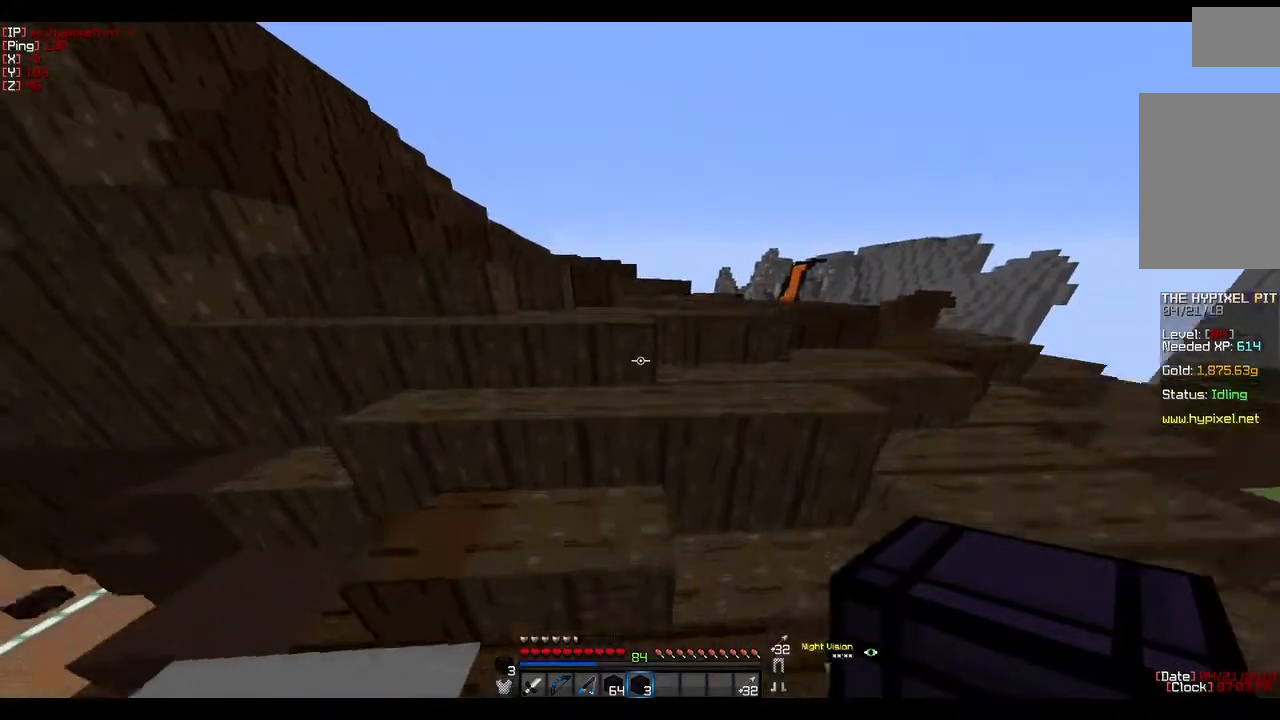
{"keys": ["w"], "mouse": [], "events": []}
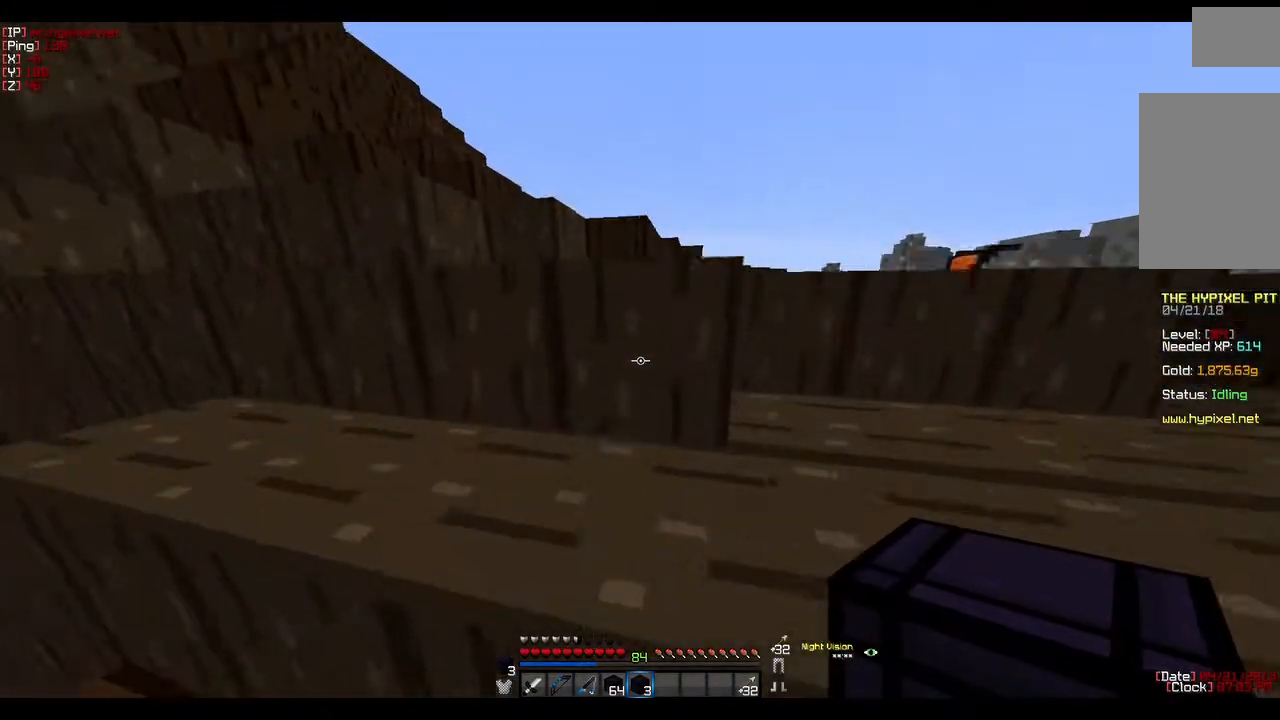
{"keys": ["w"], "mouse": [], "events": []}
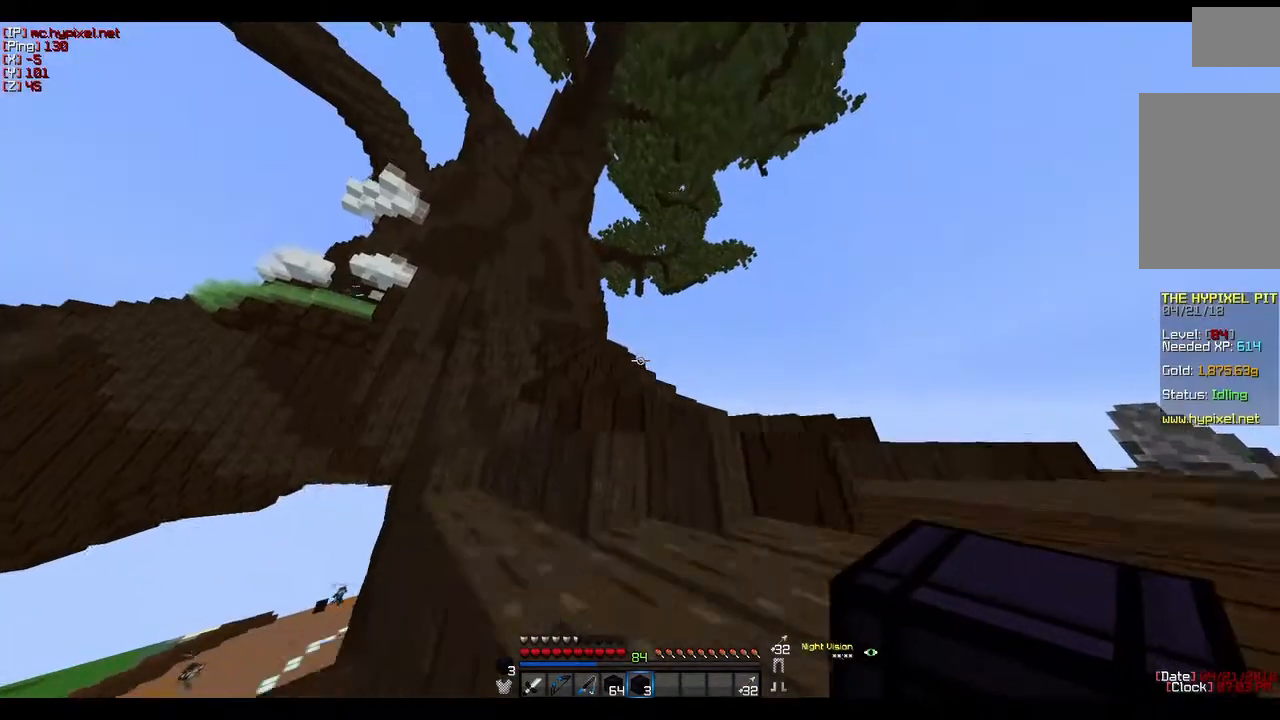
{"keys": ["w"], "mouse": [], "events": []}
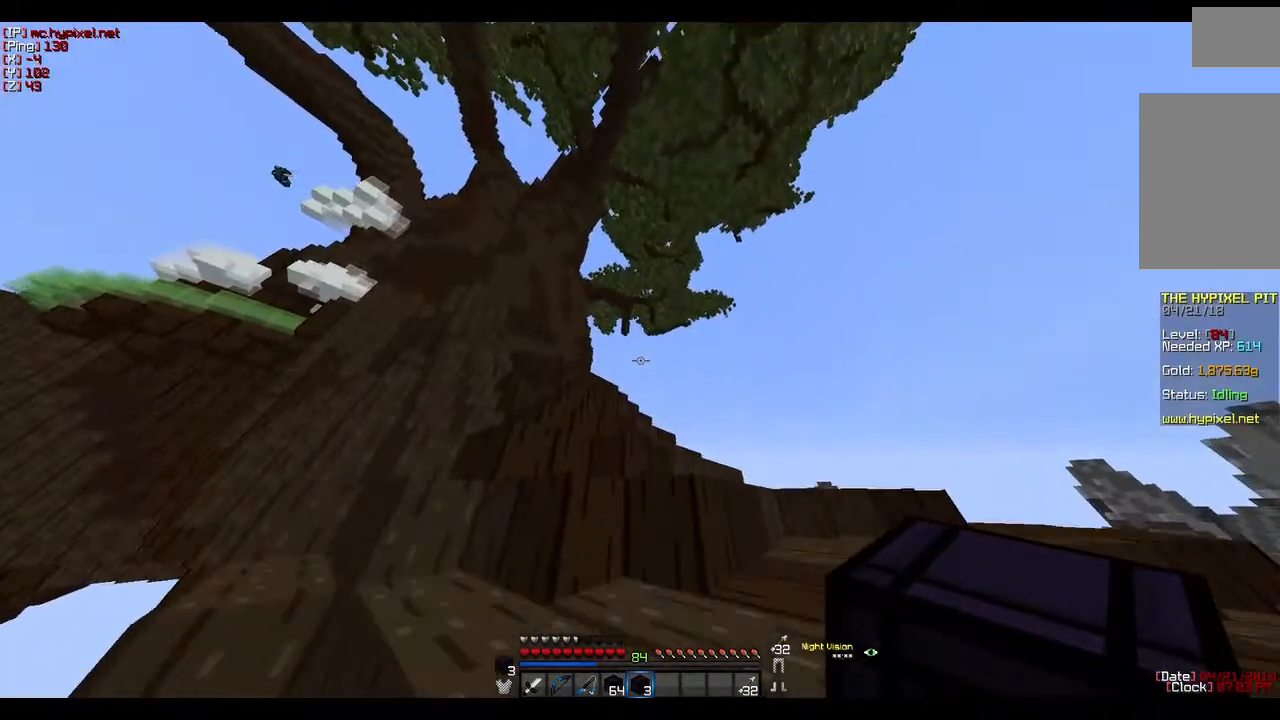
{"keys": ["w"], "mouse": [], "events": []}
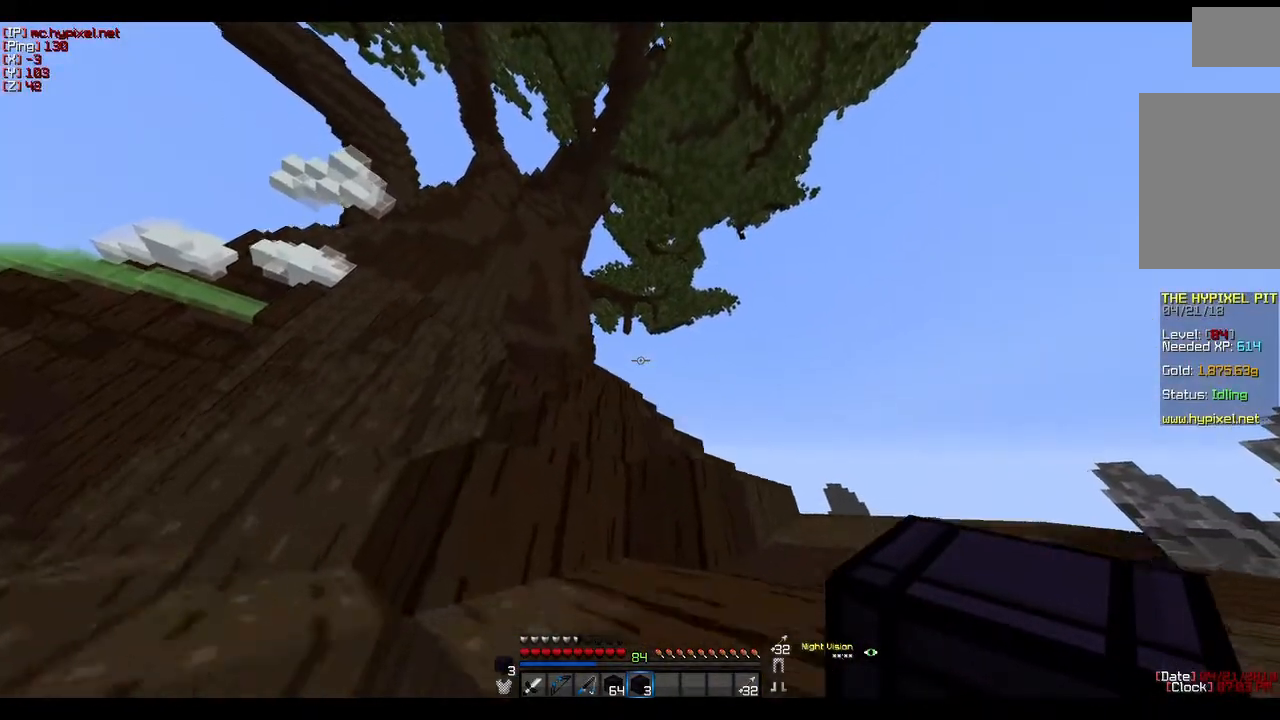
{"keys": ["w"], "mouse": [], "events": []}
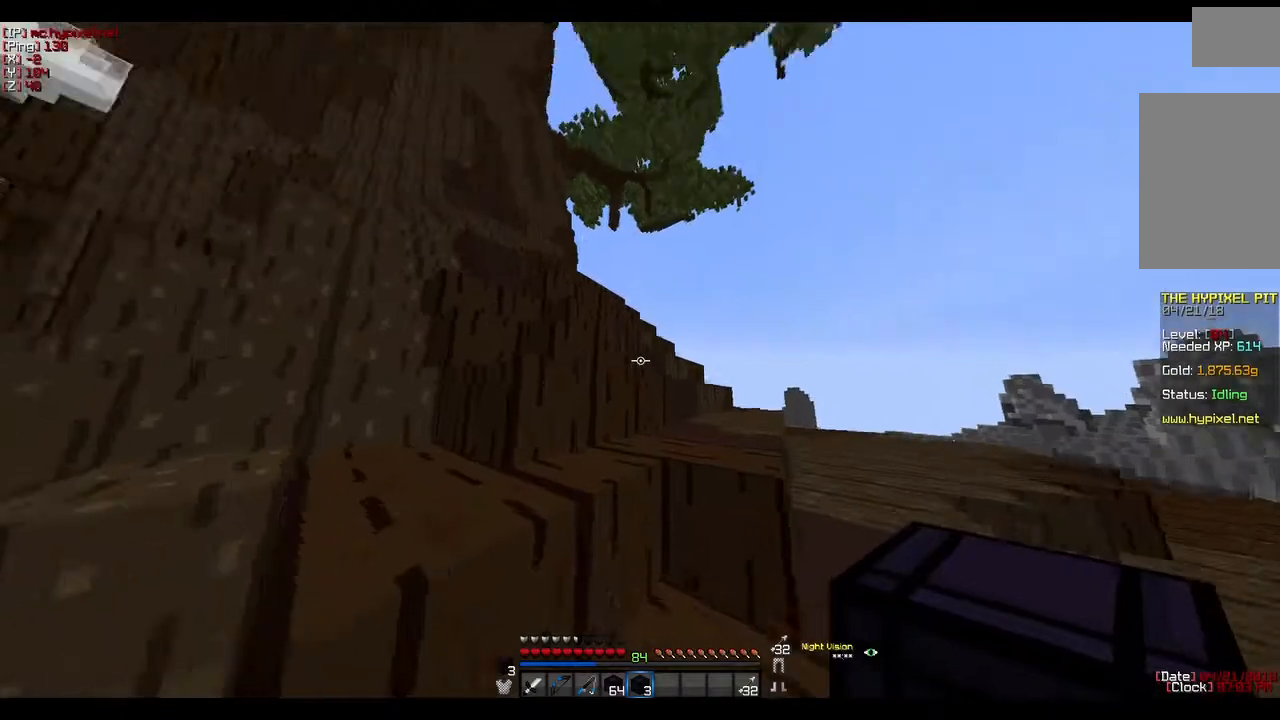
{"keys": ["w"], "mouse": [], "events": []}
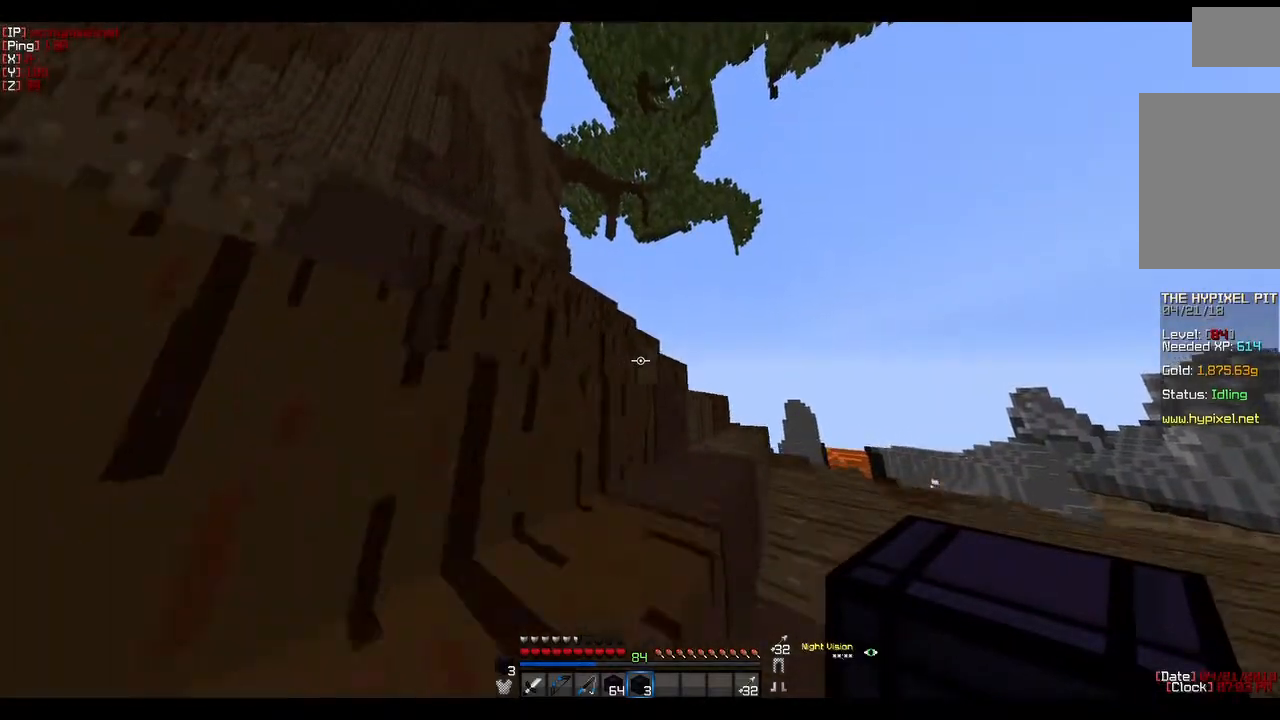
{"keys": ["w"], "mouse": [], "events": []}
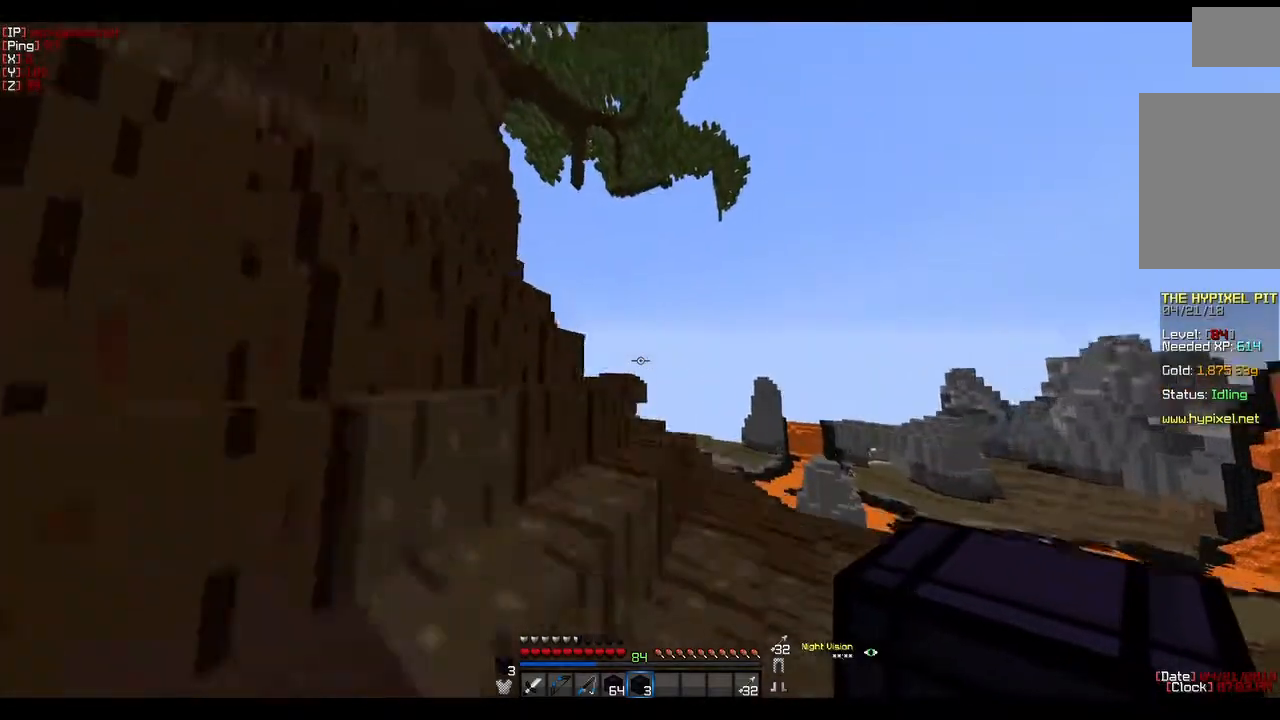
{"keys": ["w"], "mouse": [], "events": []}
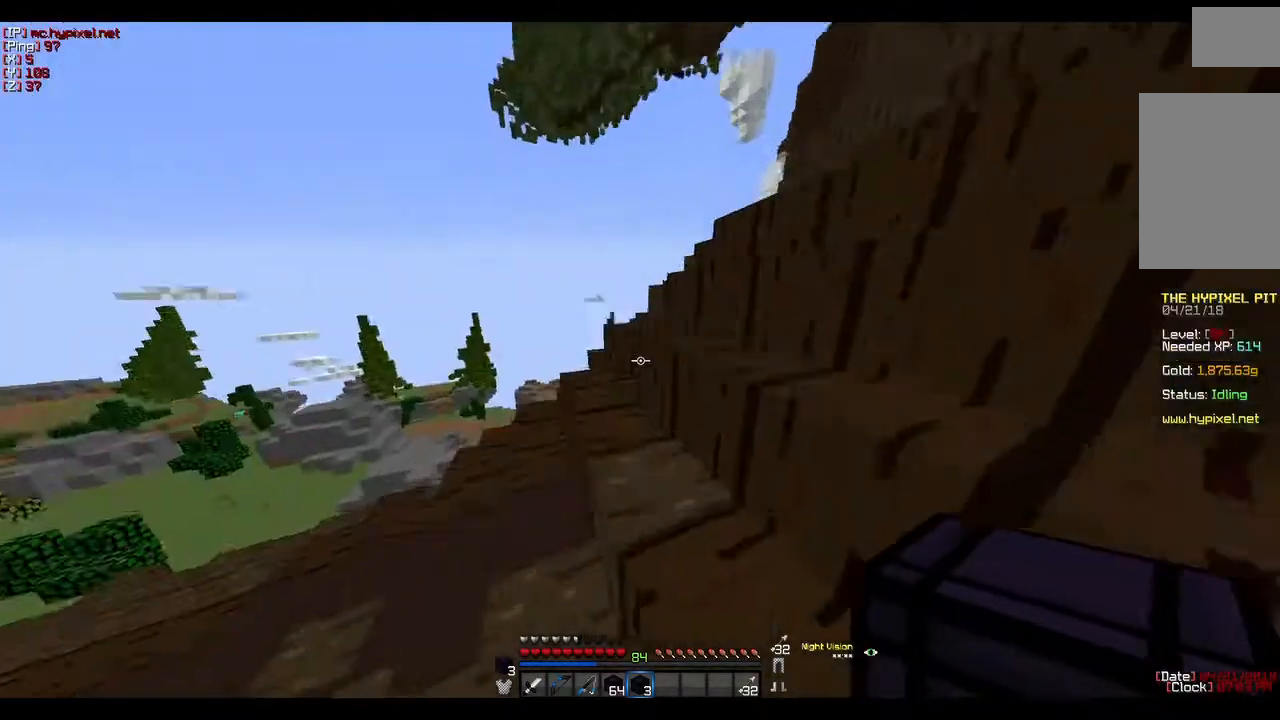
{"keys": ["d"], "mouse": [], "events": [[33, "w", "up"], [67, "d", "down"], [67, "w", "down"], [300, "w", "up"]]}
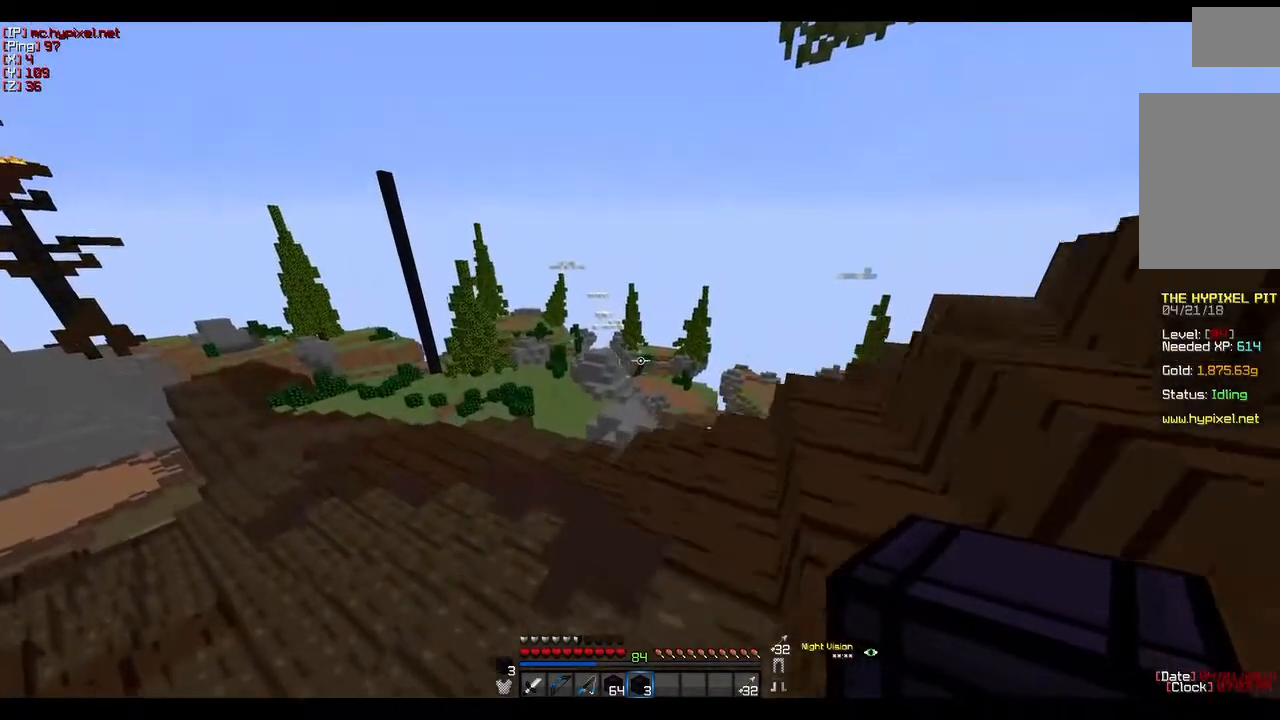
{"keys": ["d", "s"], "mouse": [], "events": [[283, "s", "down"]]}
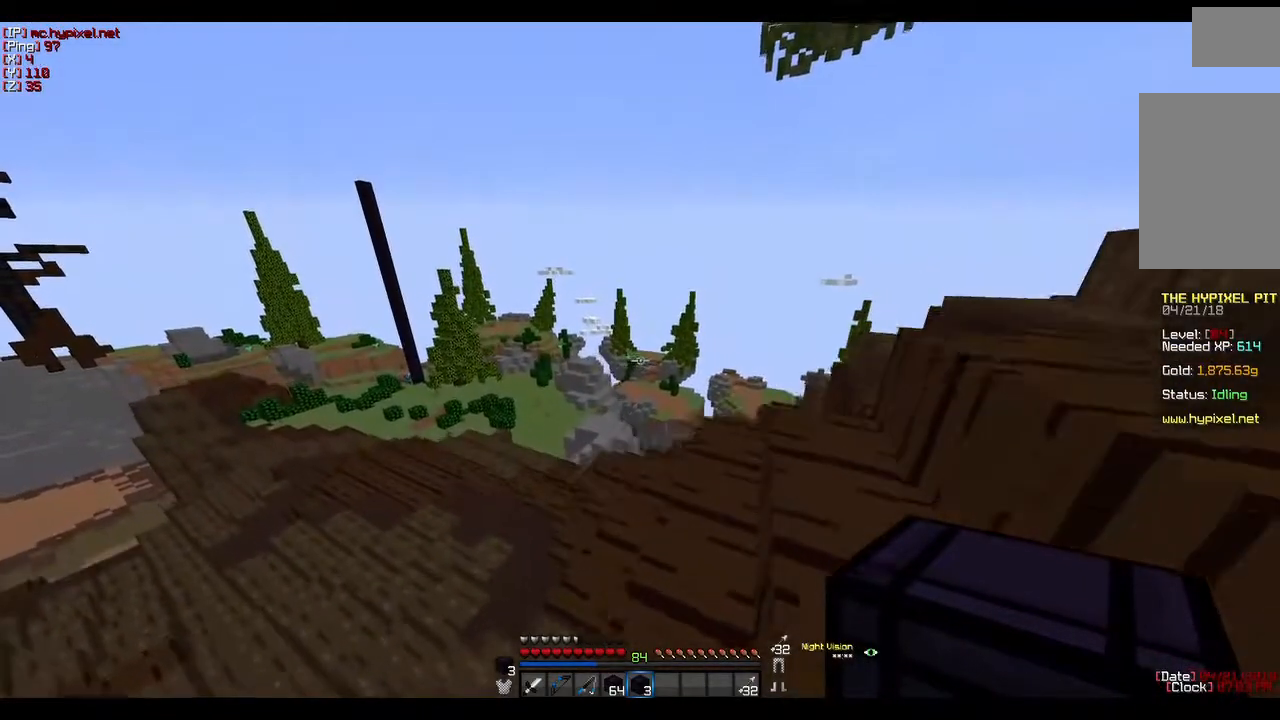
{"keys": ["d"], "mouse": [], "events": [[33, "s", "up"]]}
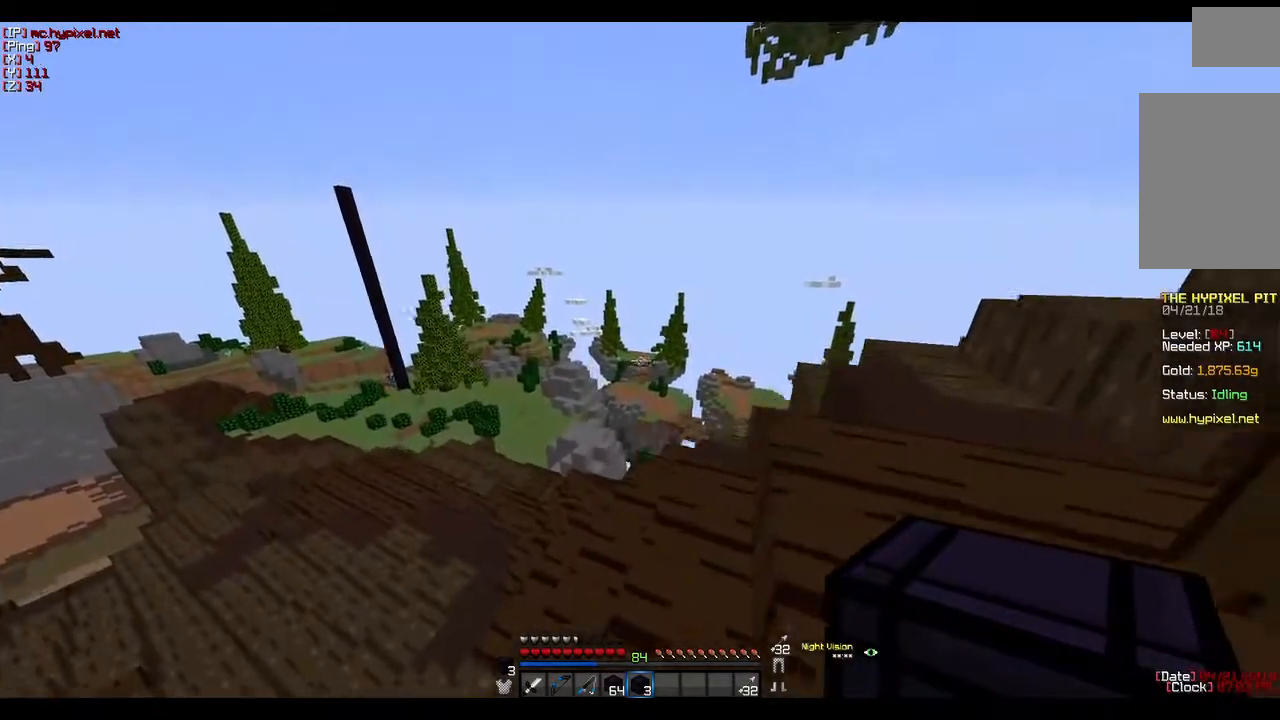
{"keys": ["w"], "mouse": [], "events": [[233, "w", "down"], [467, "d", "up"]]}
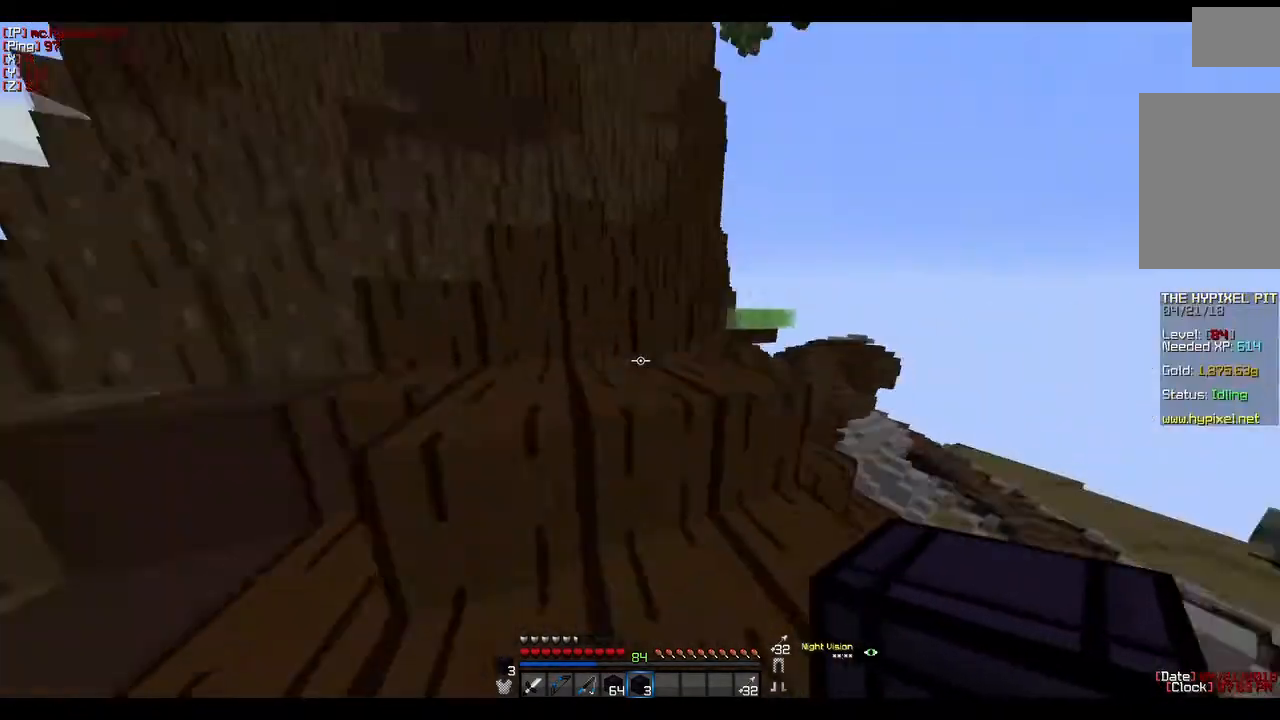
{"keys": ["w"], "mouse": [], "events": []}
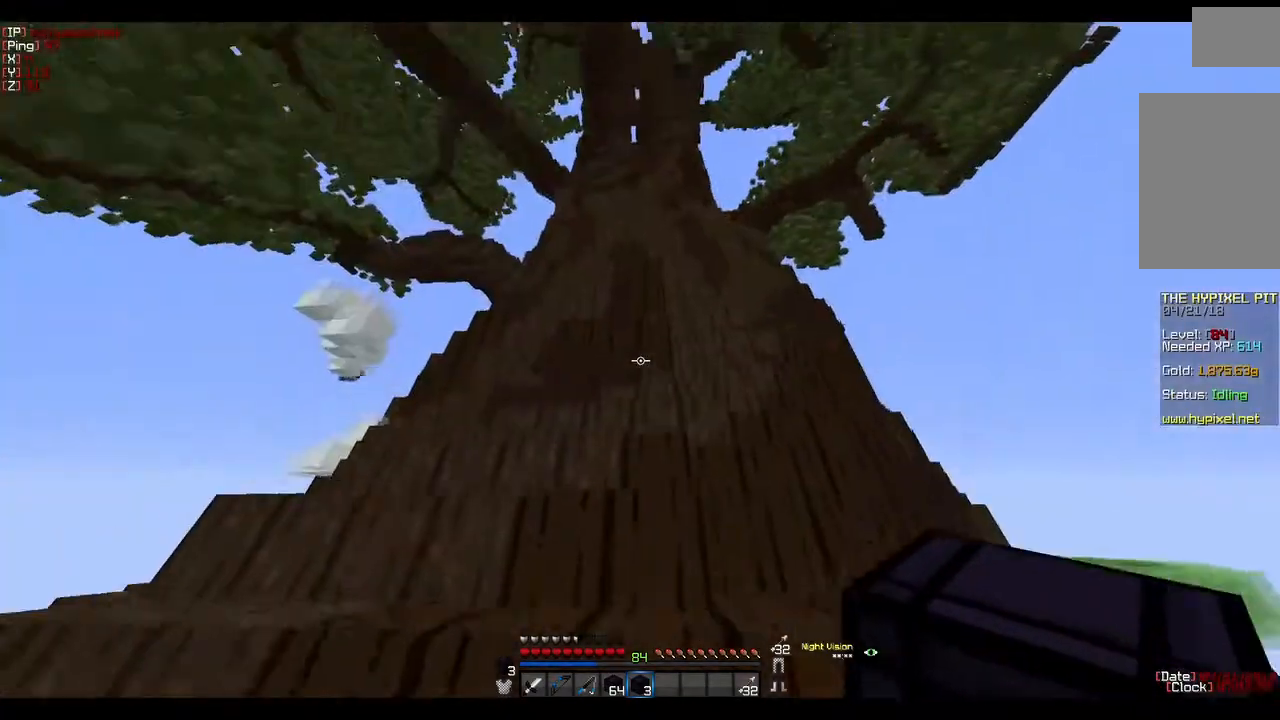
{"keys": ["w"], "mouse": [], "events": []}
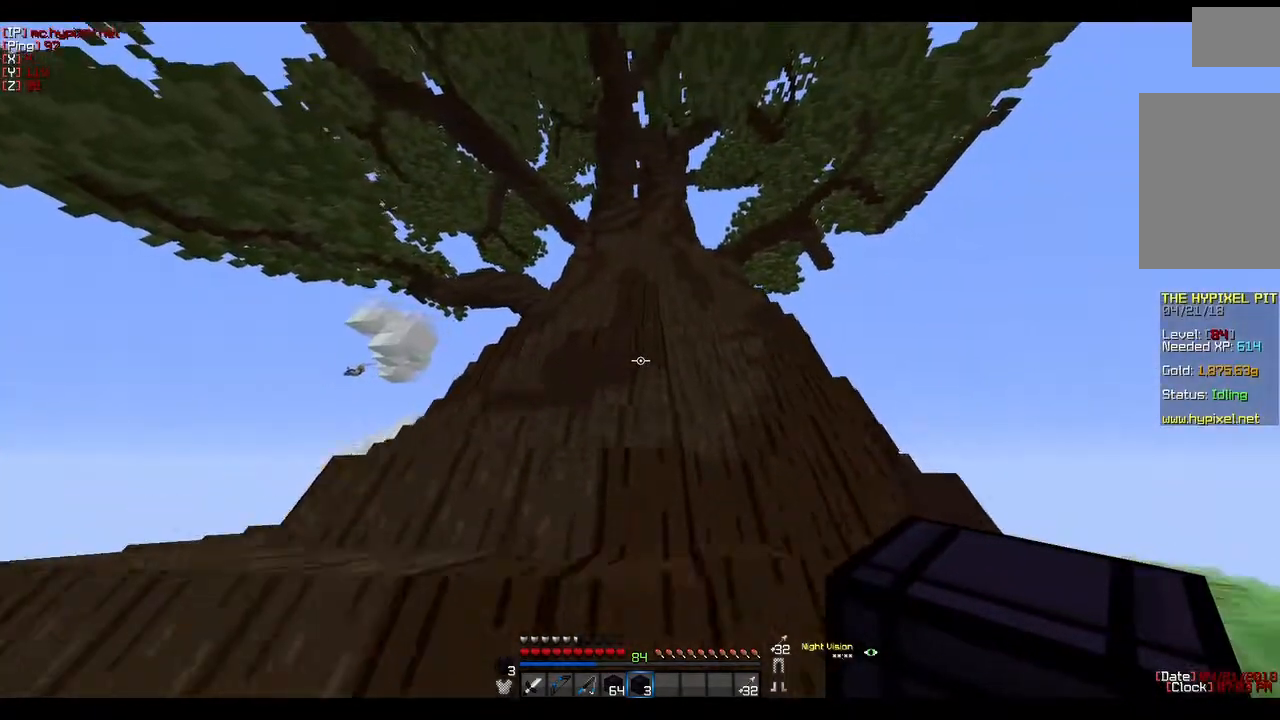
{"keys": ["a", "w"], "mouse": [], "events": [[83, "a", "down"]]}
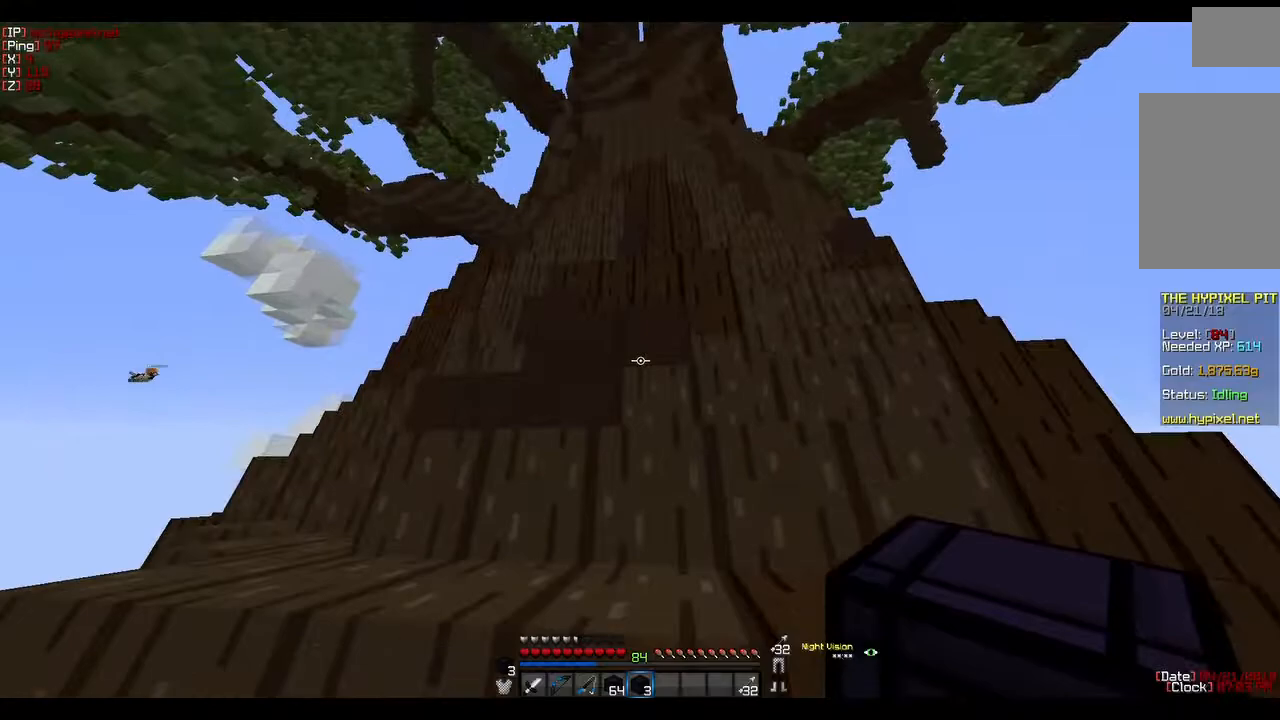
{"keys": ["w"], "mouse": [], "events": [[283, "a", "up"]]}
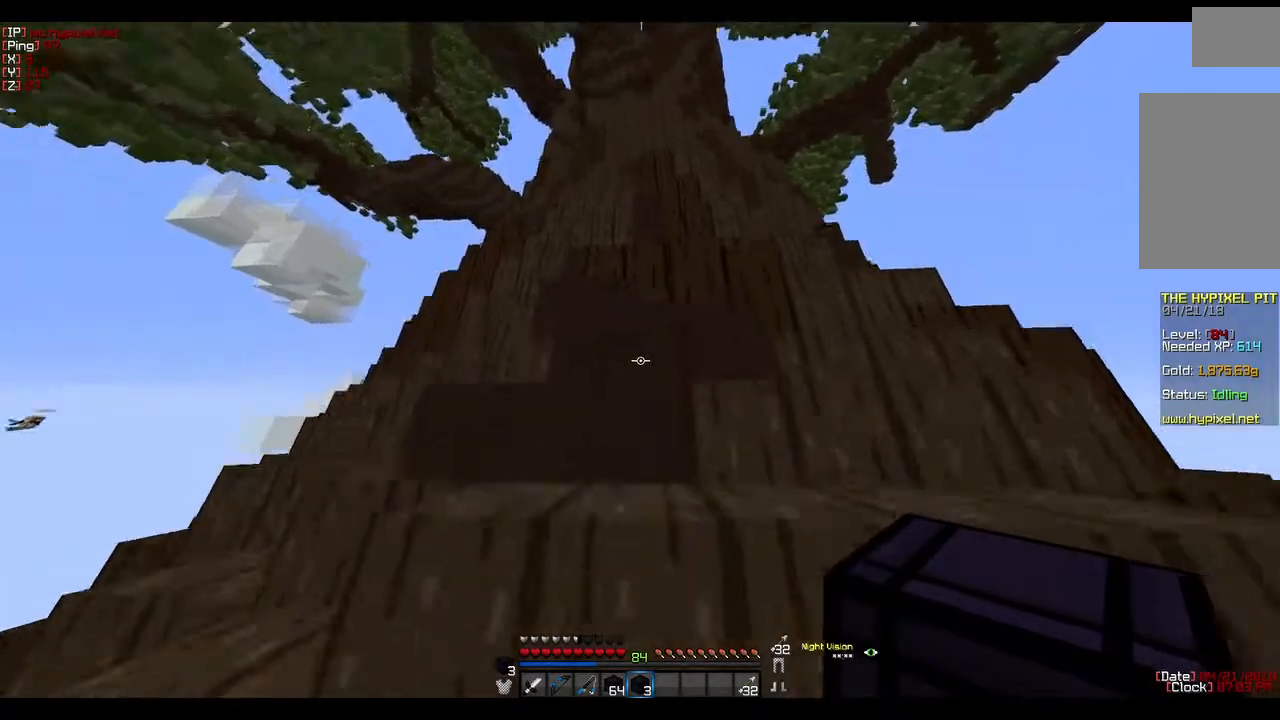
{"keys": ["w"], "mouse": [], "events": []}
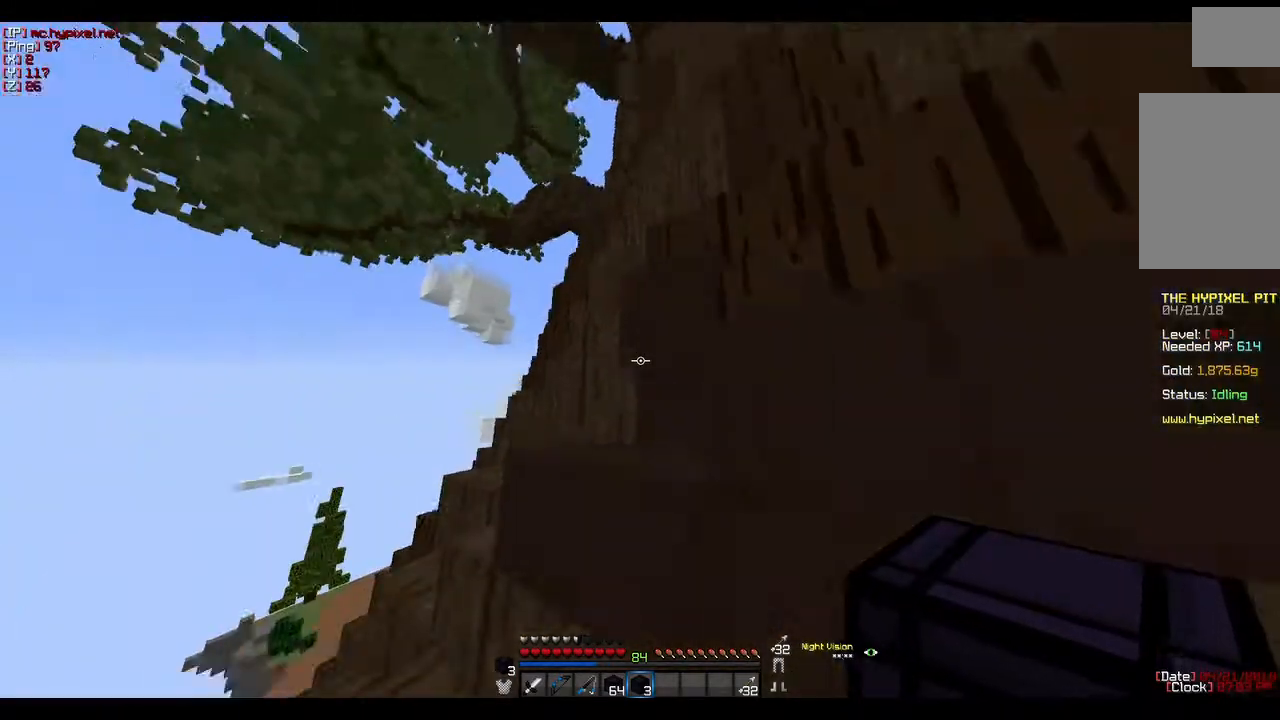
{"keys": ["w"], "mouse": [], "events": []}
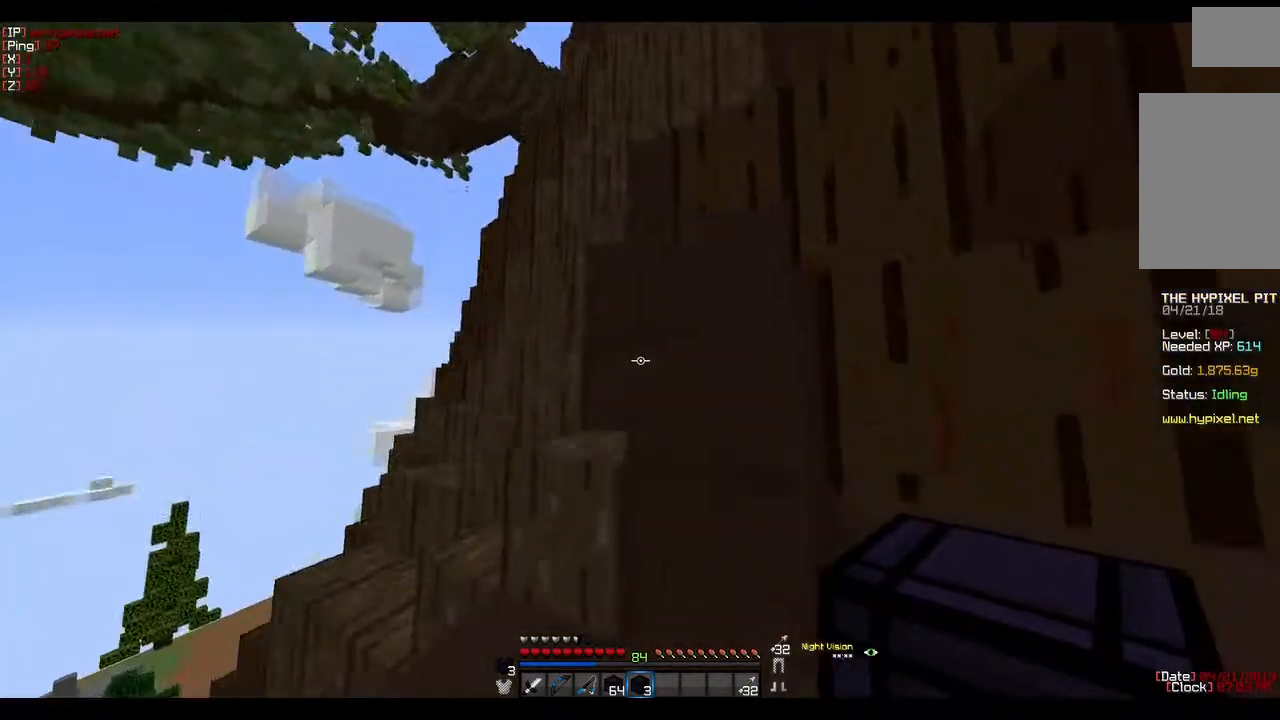
{"keys": ["w"], "mouse": [], "events": []}
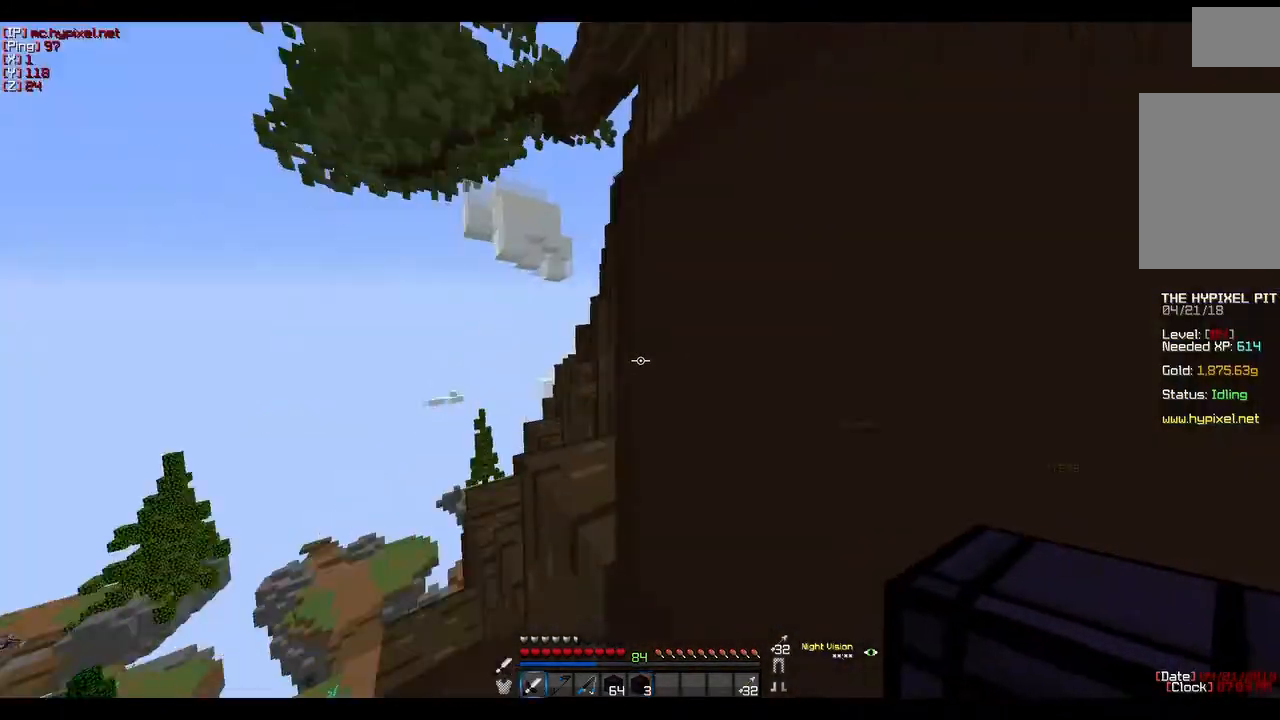
{"keys": ["w"], "mouse": [], "events": []}
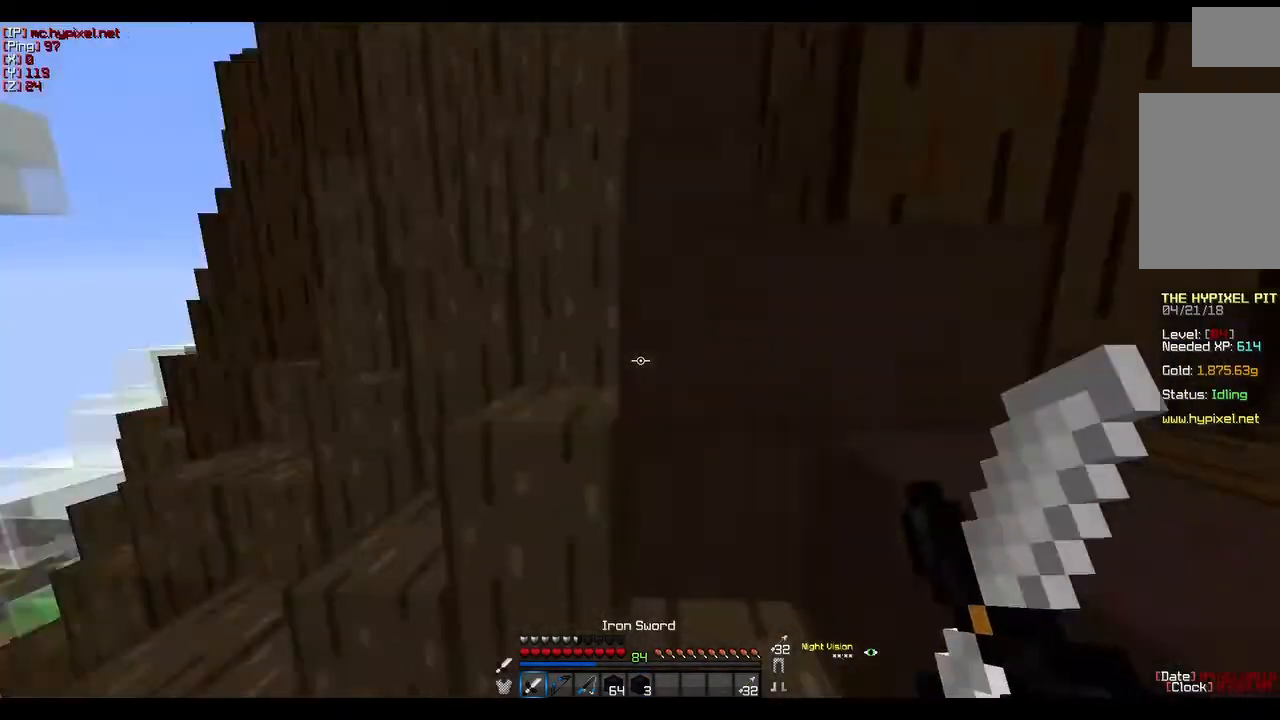
{"keys": ["w"], "mouse": [], "events": []}
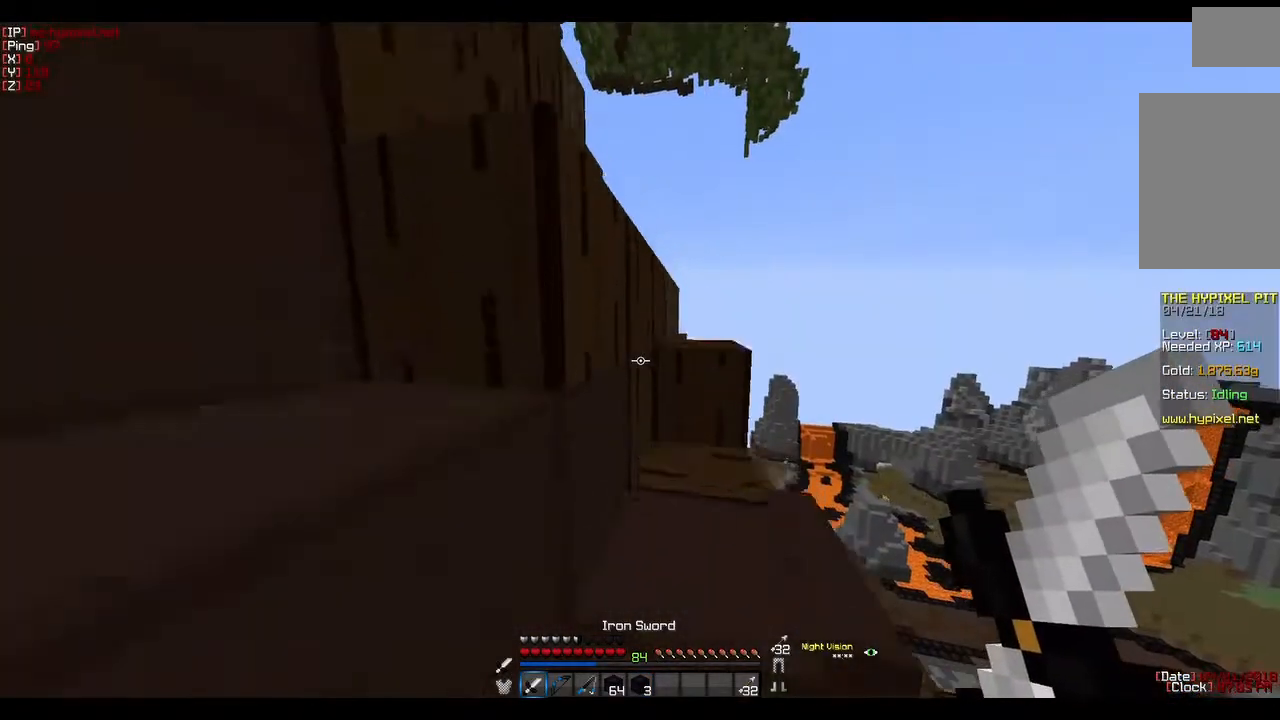
{"keys": ["w"], "mouse": [], "events": []}